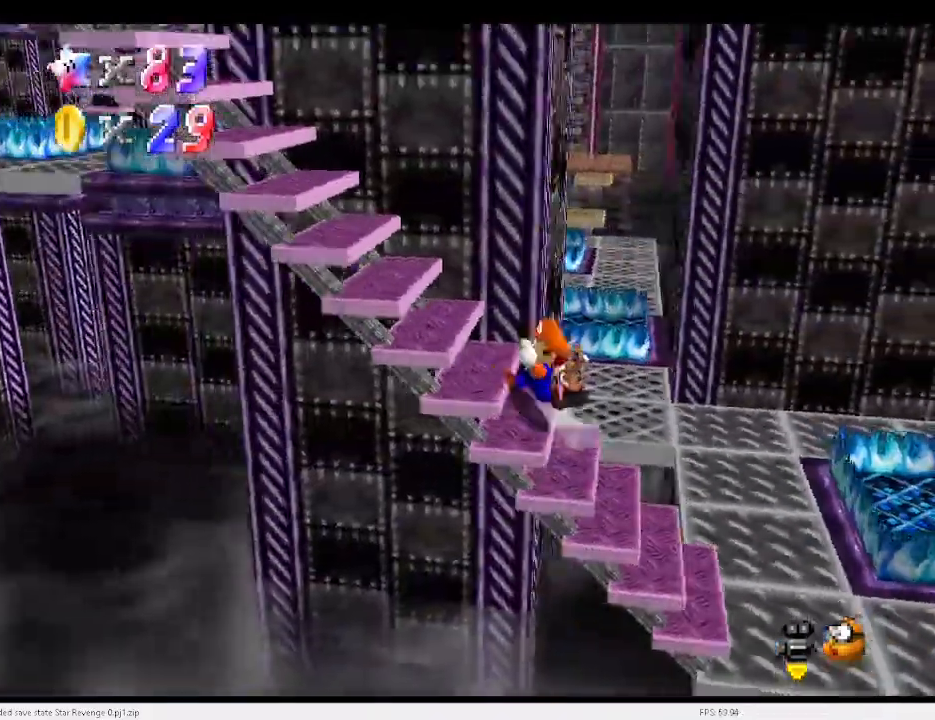
Gameplay with keyboard; each line is a JSON object with the keys held at the frame after it. "events" lists presses ("down") and releases ("up") of "a", "c", "d", "down", "e", "left", "r", "return", "right", "s", "up", "v", "w", "x" and "z" between this image and that frame as [ms after this image, input, new state], when the widget could be followed in between. No other keys are recorded. Mouse input is not recorded.
{"keys": ["left"], "events": [[300, "c", "down"], [367, "c", "up"], [433, "c", "down"], [500, "c", "up"]]}
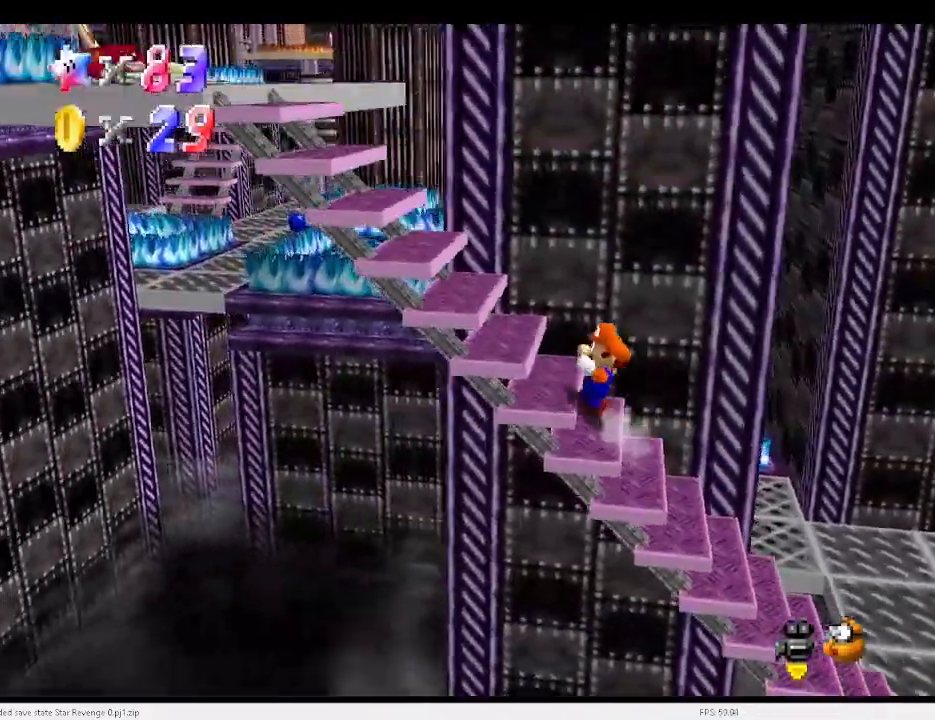
{"keys": ["left"], "events": [[233, "c", "down"], [267, "c", "up"], [333, "c", "down"], [367, "c", "up"]]}
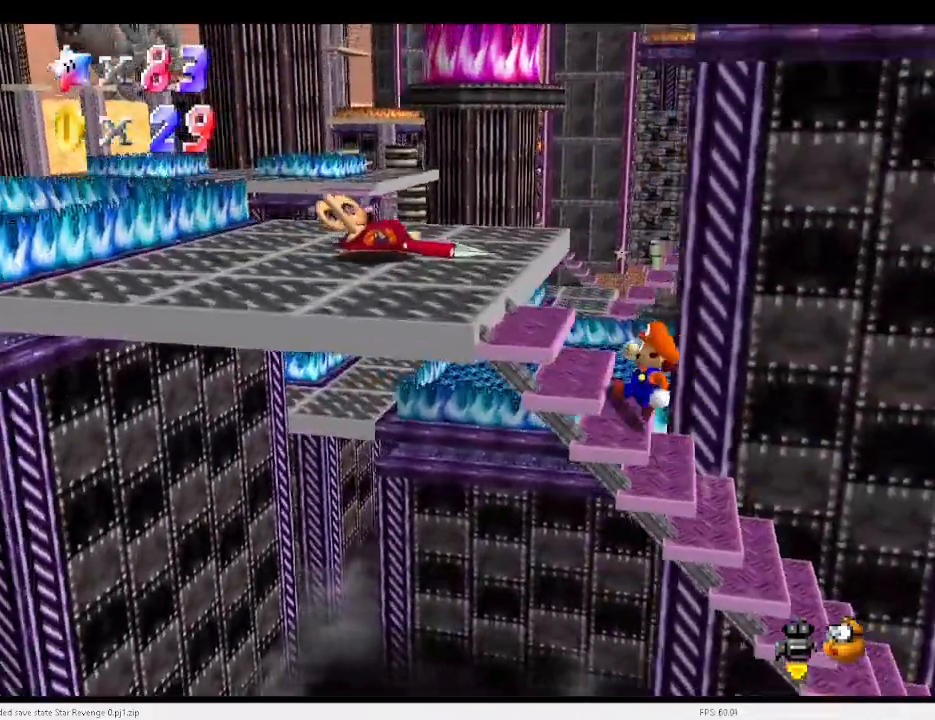
{"keys": ["right", "x"], "events": [[367, "right", "down"], [433, "left", "up"], [467, "x", "down"]]}
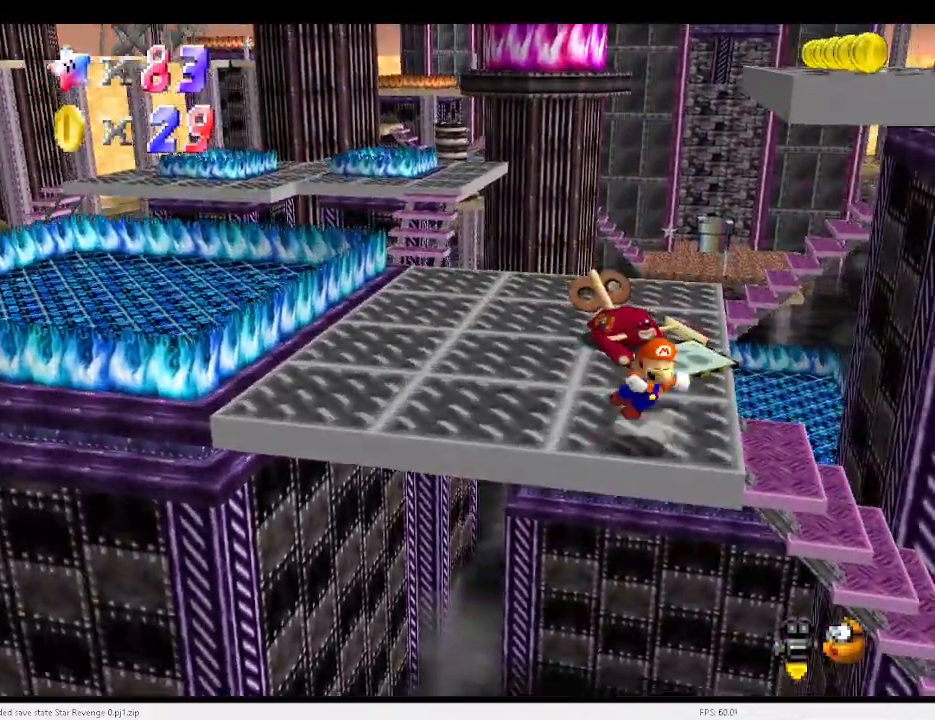
{"keys": ["right", "up"], "events": [[67, "a", "down"], [67, "right", "up"], [167, "a", "up"], [167, "x", "up"], [267, "right", "down"], [267, "up", "down"]]}
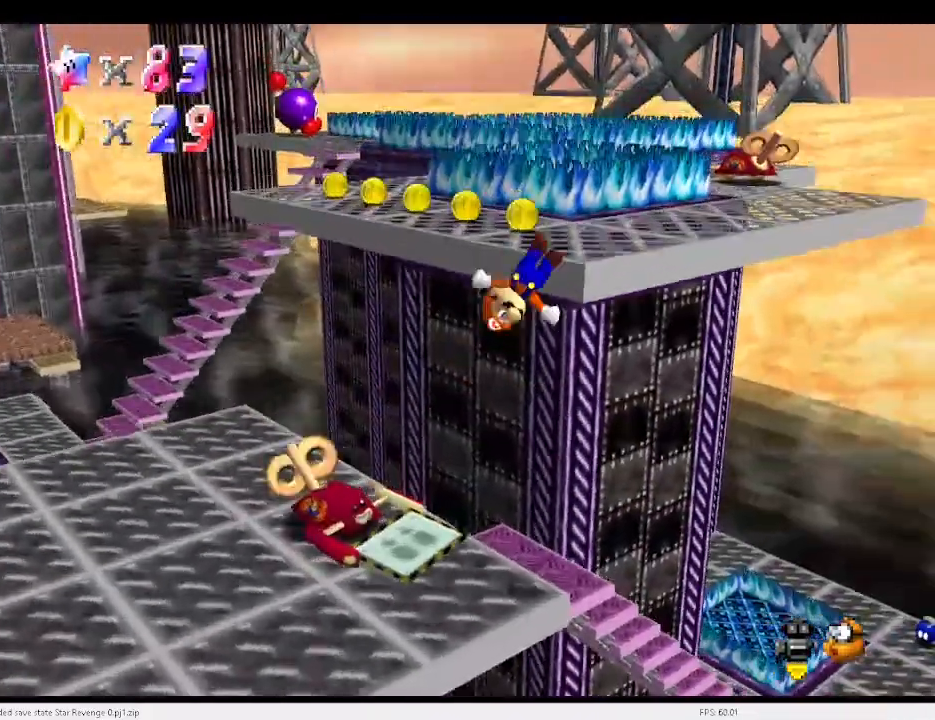
{"keys": ["d", "up"], "events": [[133, "right", "up"], [267, "x", "down"], [367, "x", "up"], [500, "d", "down"]]}
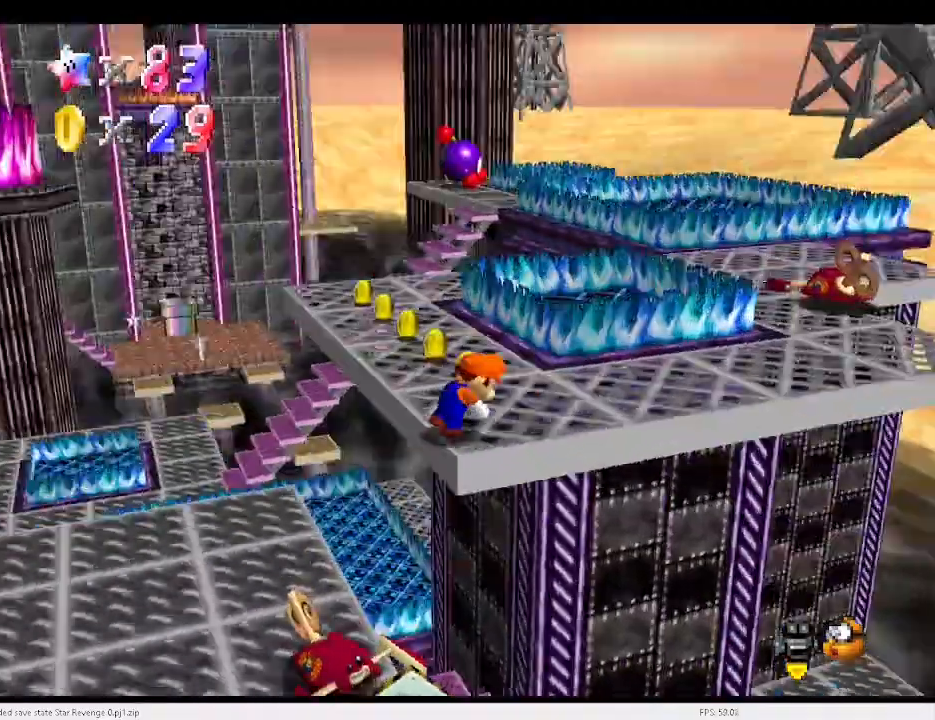
{"keys": ["a", "up", "x"], "events": [[33, "d", "up"], [100, "right", "down"], [367, "right", "up"], [467, "x", "down"], [500, "a", "down"]]}
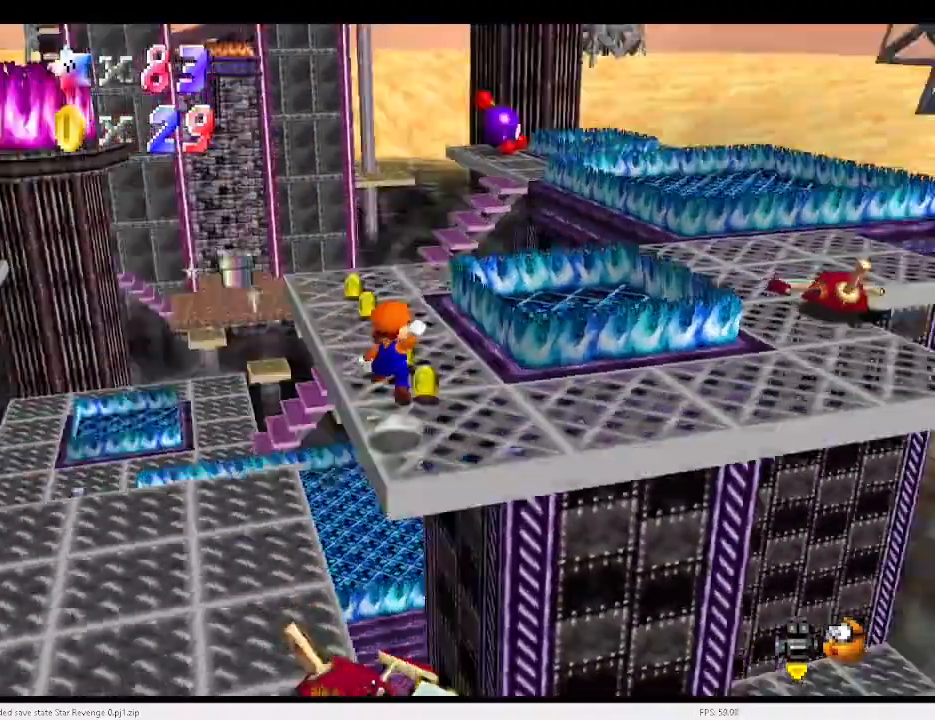
{"keys": ["a", "left", "up"], "events": [[67, "a", "up"], [67, "x", "up"], [200, "left", "down"], [433, "a", "down"]]}
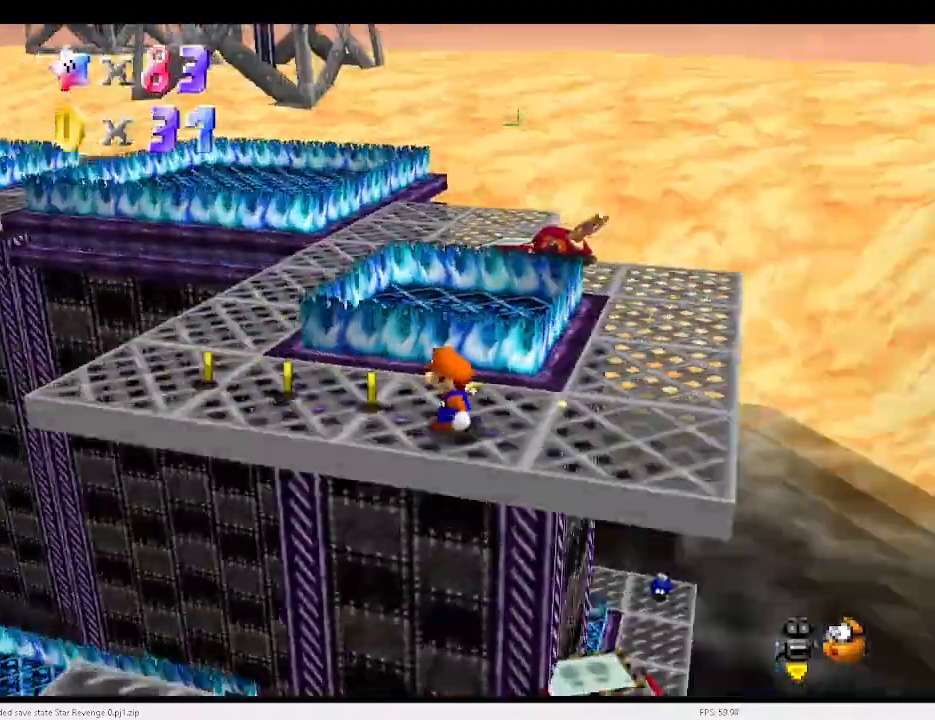
{"keys": ["left"], "events": [[33, "a", "up"], [67, "up", "up"]]}
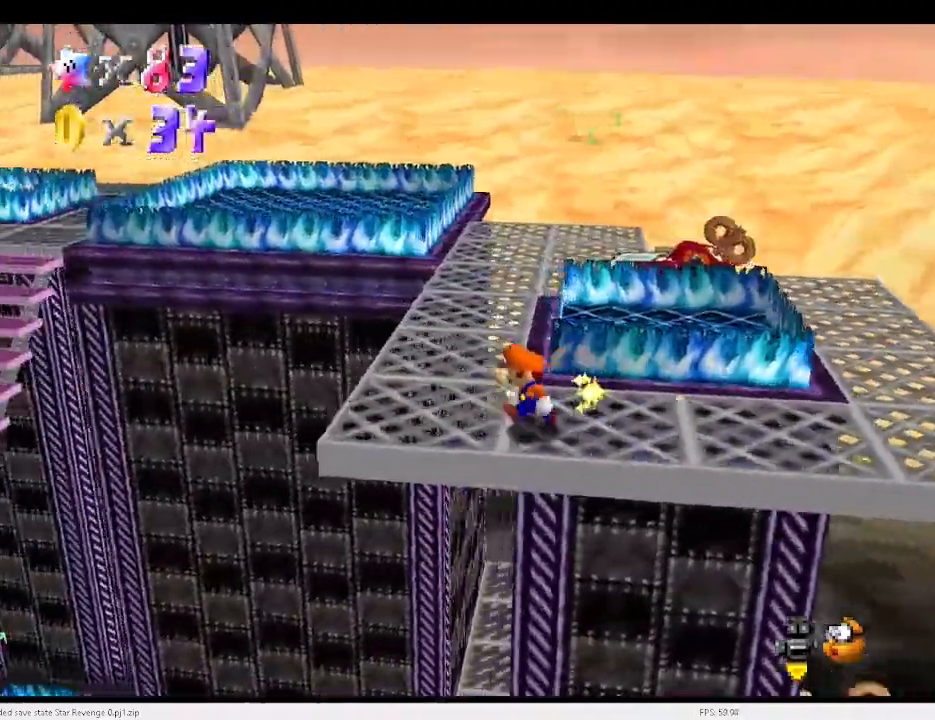
{"keys": ["right", "up"], "events": [[33, "up", "down"], [133, "left", "up"], [300, "x", "down"], [400, "right", "down"], [400, "x", "up"]]}
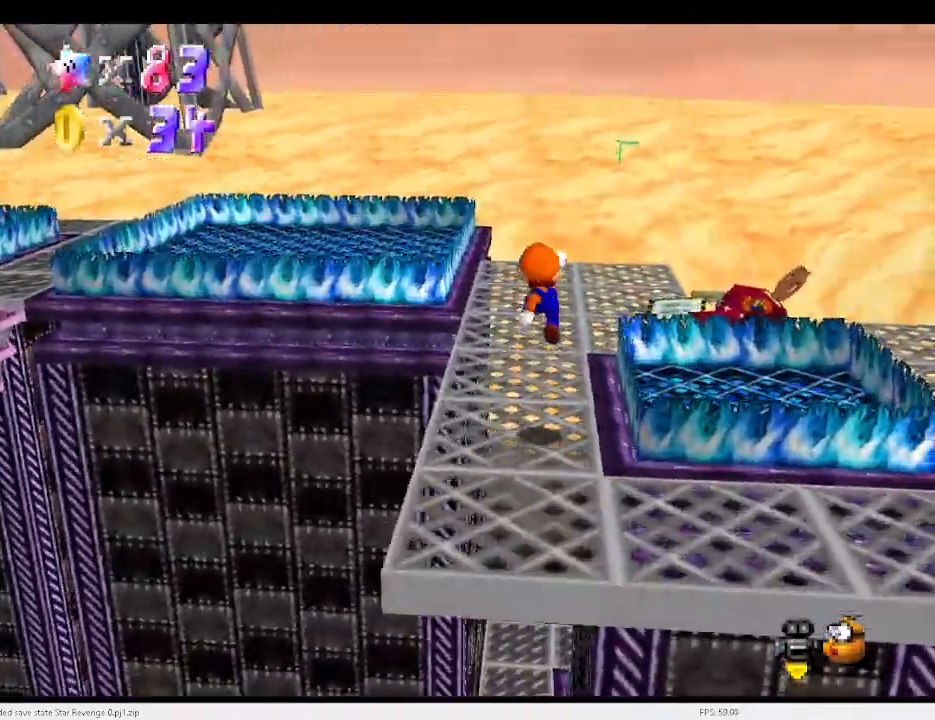
{"keys": ["c", "right", "up", "x"], "events": [[133, "c", "down"], [133, "right", "up"], [267, "c", "up"], [267, "right", "down"], [433, "c", "down"], [467, "x", "down"]]}
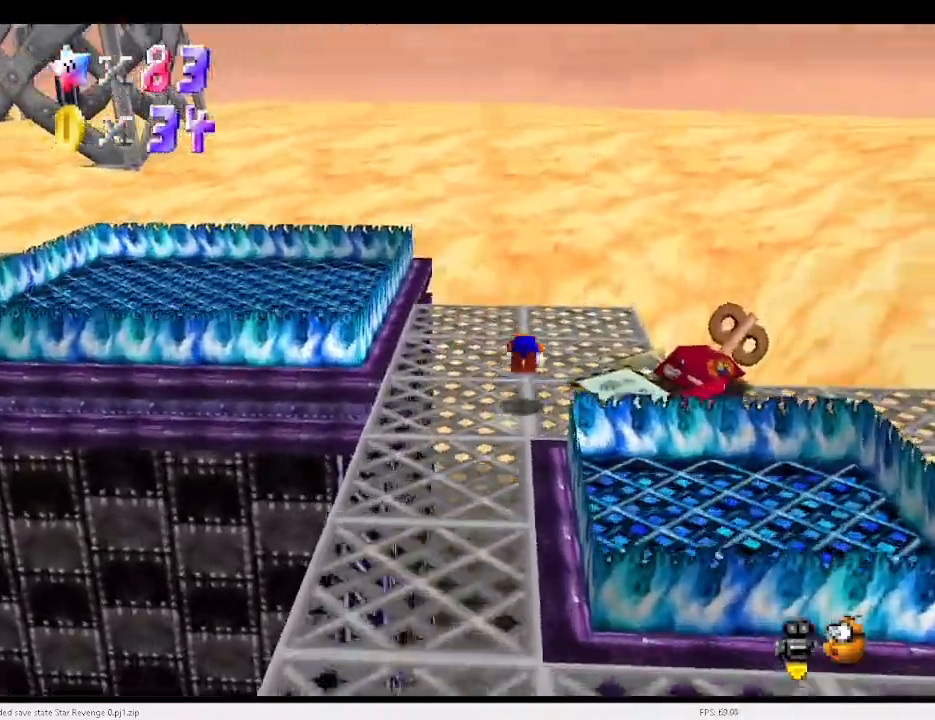
{"keys": [], "events": [[33, "c", "up"], [67, "x", "up"], [167, "d", "down"], [200, "d", "up"], [200, "up", "up"], [300, "d", "down"], [333, "d", "up"], [400, "right", "up"]]}
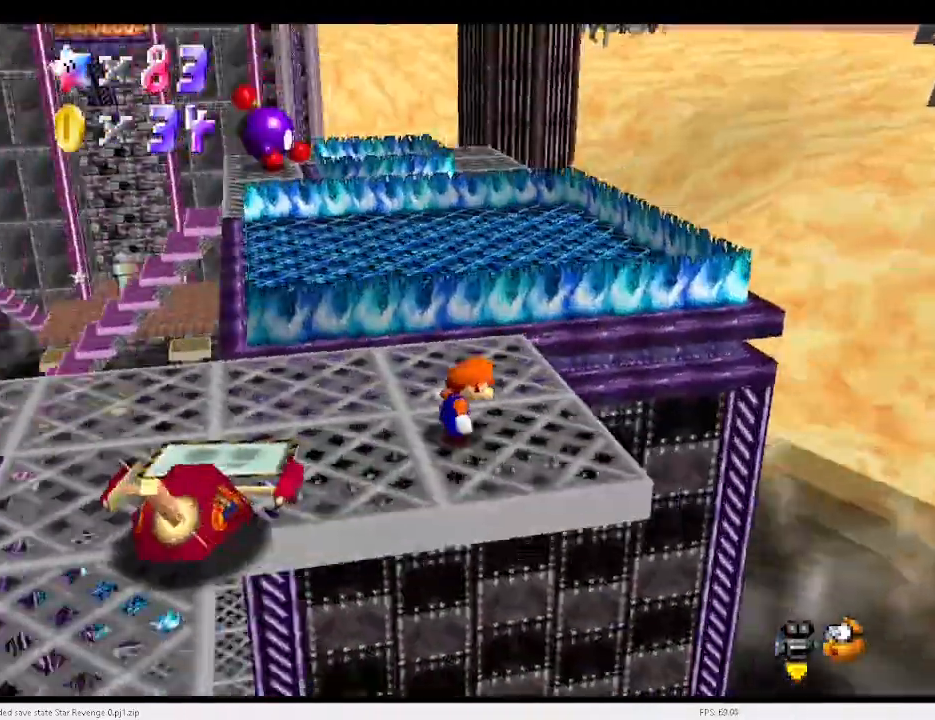
{"keys": ["left", "up"], "events": [[67, "c", "down"], [133, "c", "up"], [133, "right", "down"], [200, "down", "down"], [200, "left", "down"], [267, "right", "up"], [300, "x", "down"], [400, "down", "up"], [400, "x", "up"], [500, "up", "down"]]}
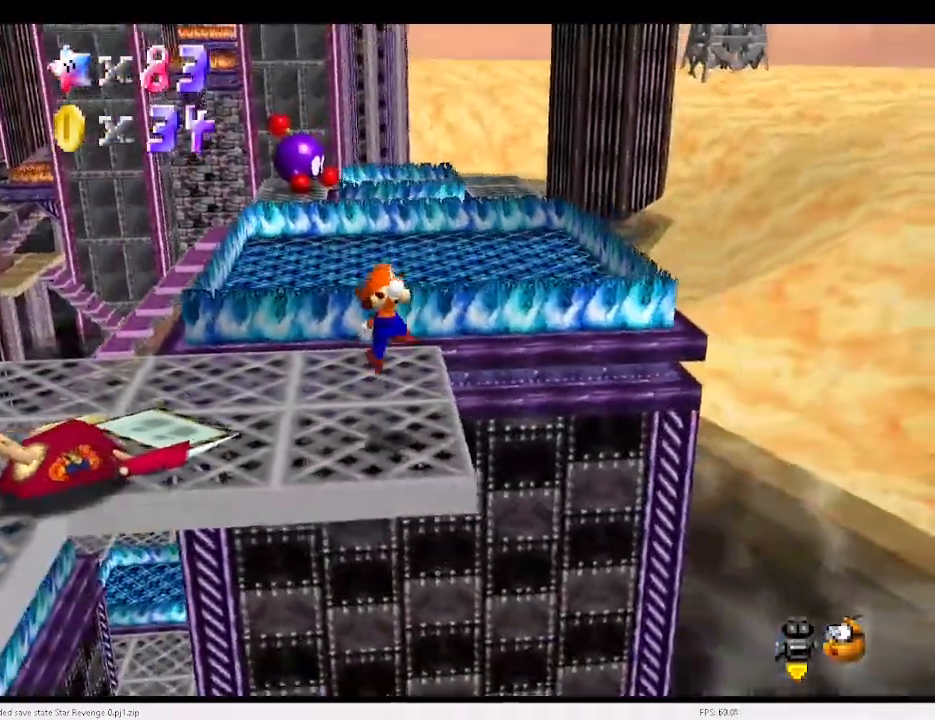
{"keys": ["x"], "events": [[167, "up", "up"], [233, "left", "up"], [300, "x", "down"]]}
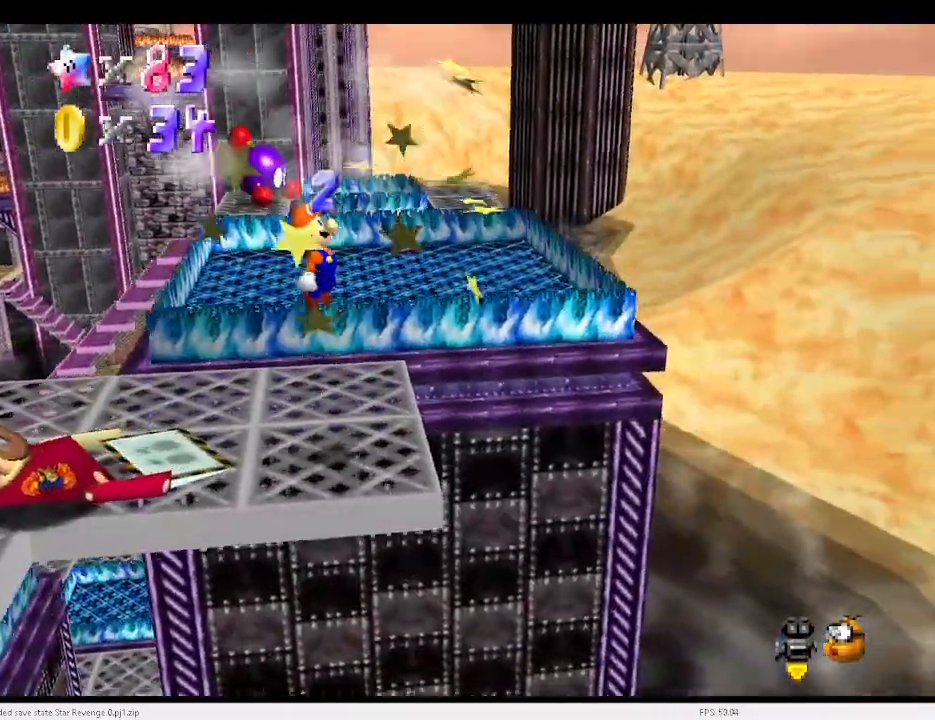
{"keys": ["right", "up"], "events": [[133, "x", "up"], [267, "d", "down"], [300, "d", "up"], [333, "up", "down"], [400, "d", "down"], [400, "right", "down"], [500, "d", "up"]]}
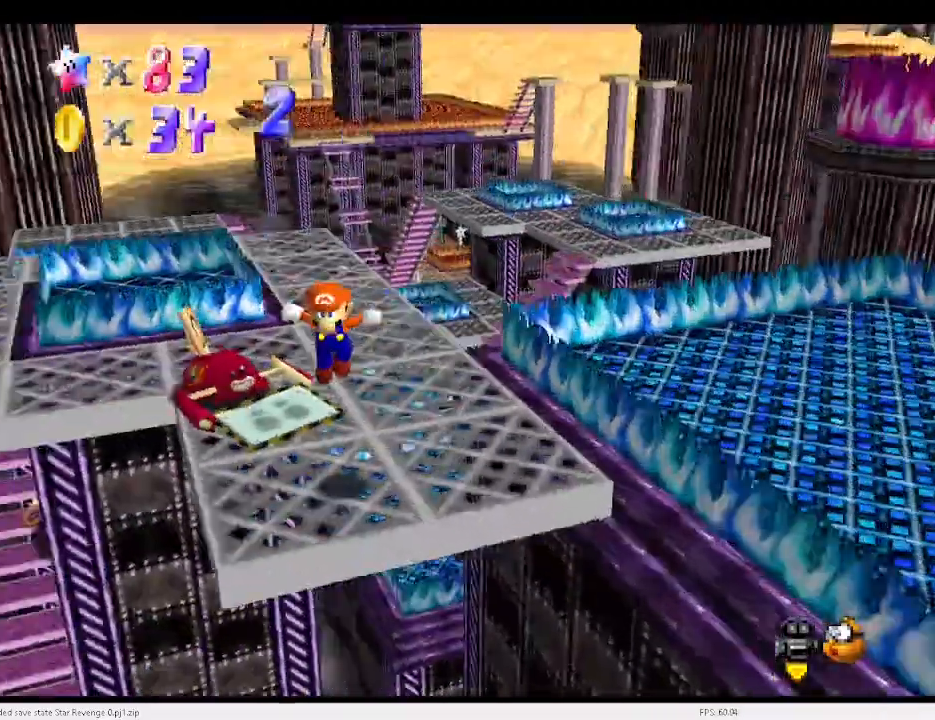
{"keys": ["right"], "events": [[100, "up", "up"], [133, "right", "up"], [333, "c", "down"], [367, "c", "up"], [367, "right", "down"]]}
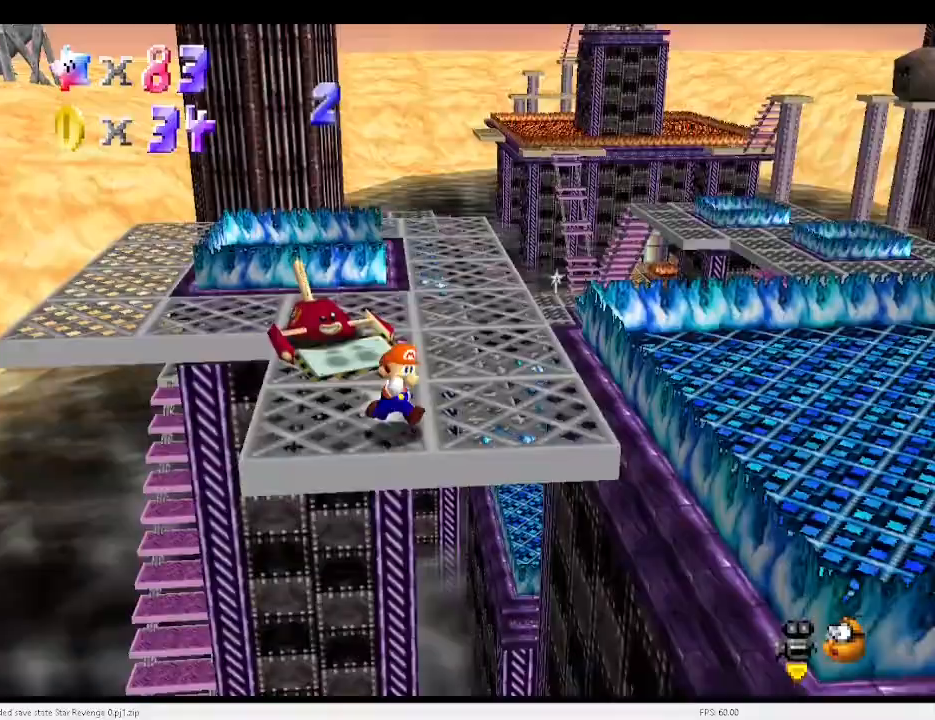
{"keys": ["up"], "events": [[333, "up", "down"], [433, "right", "up"]]}
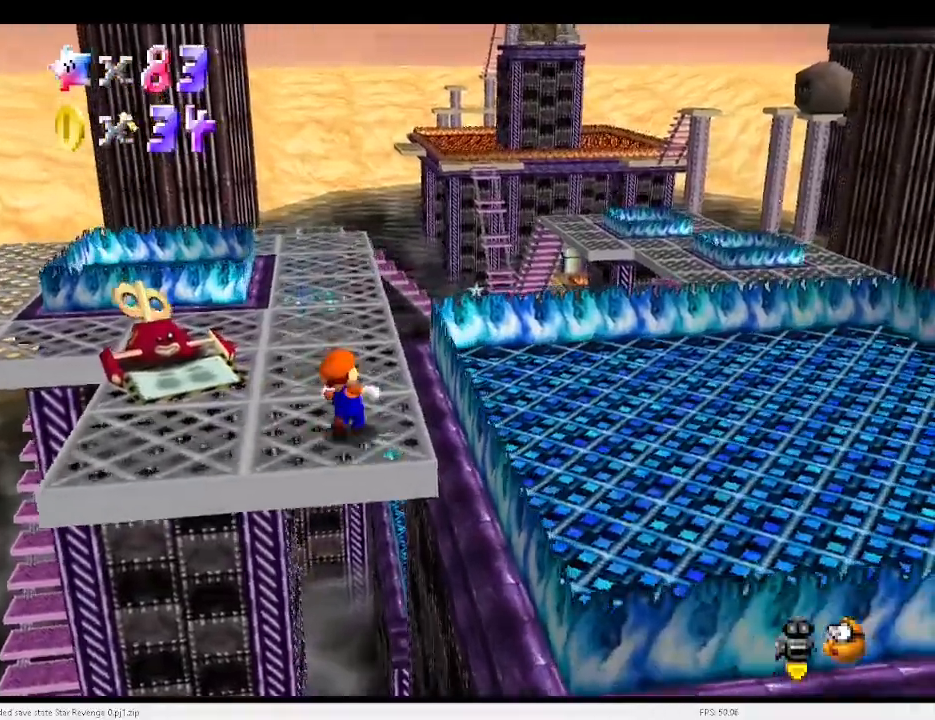
{"keys": ["up"], "events": [[100, "x", "down"], [200, "x", "up"], [267, "right", "down"], [500, "right", "up"]]}
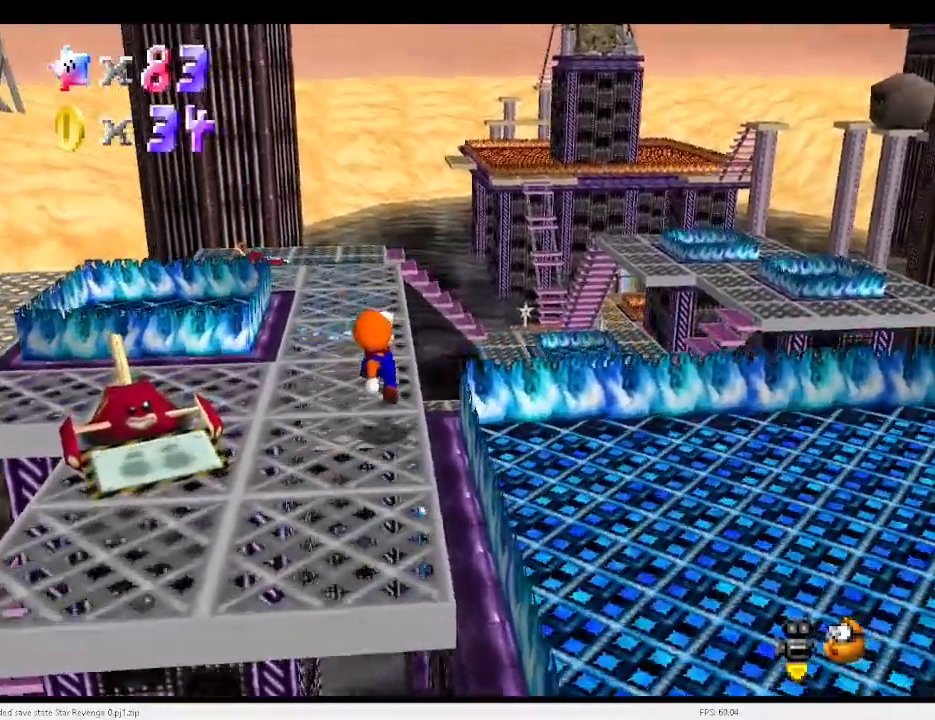
{"keys": ["right", "up"], "events": [[33, "c", "down"], [100, "c", "up"], [133, "c", "down"], [233, "x", "down"], [267, "c", "up"], [267, "x", "up"], [400, "right", "down"]]}
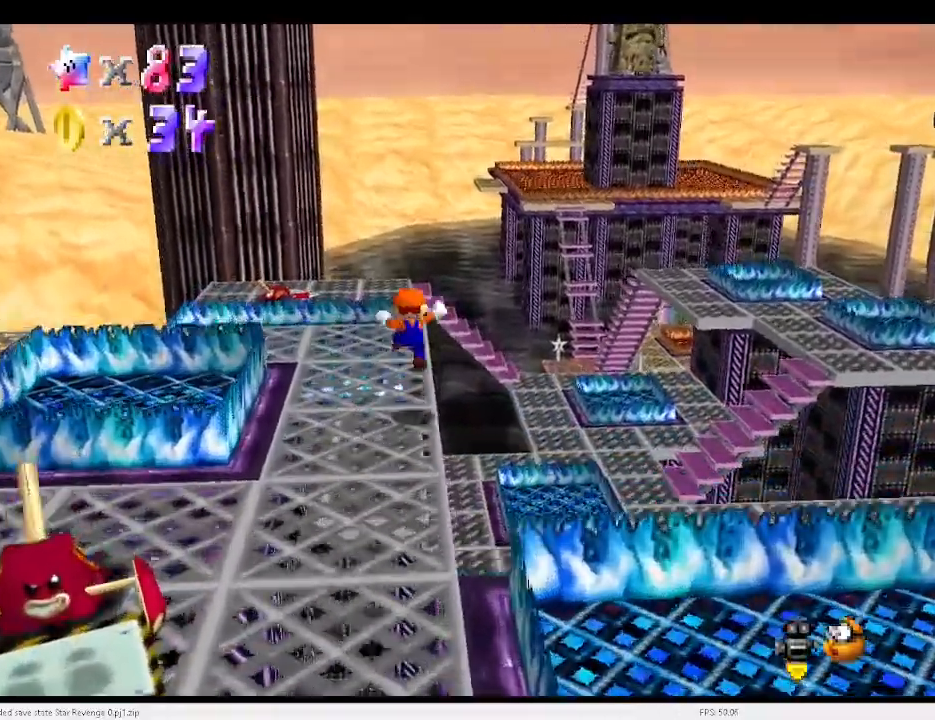
{"keys": ["right", "up"], "events": [[33, "right", "up"], [333, "z", "down"], [367, "x", "down"], [433, "right", "down"], [433, "z", "up"], [467, "x", "up"]]}
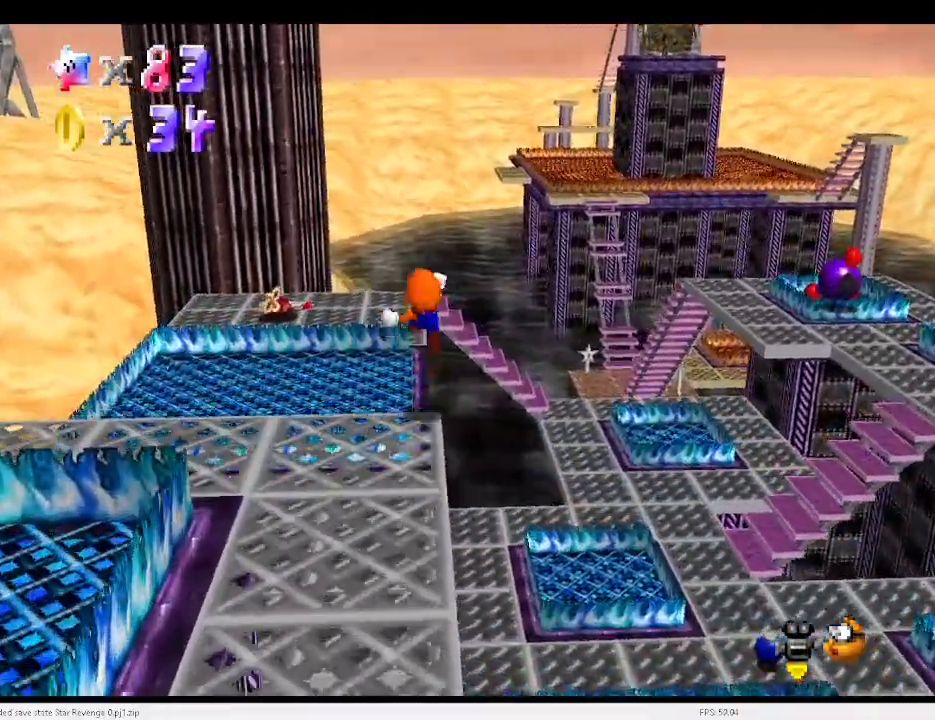
{"keys": ["up"], "events": [[100, "right", "up"]]}
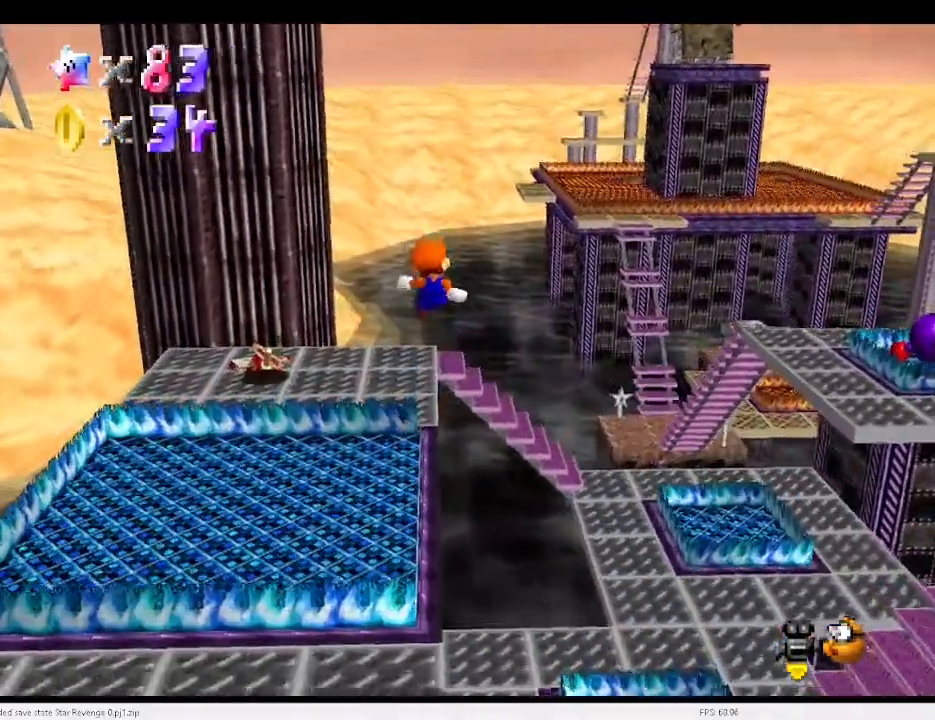
{"keys": ["up"], "events": []}
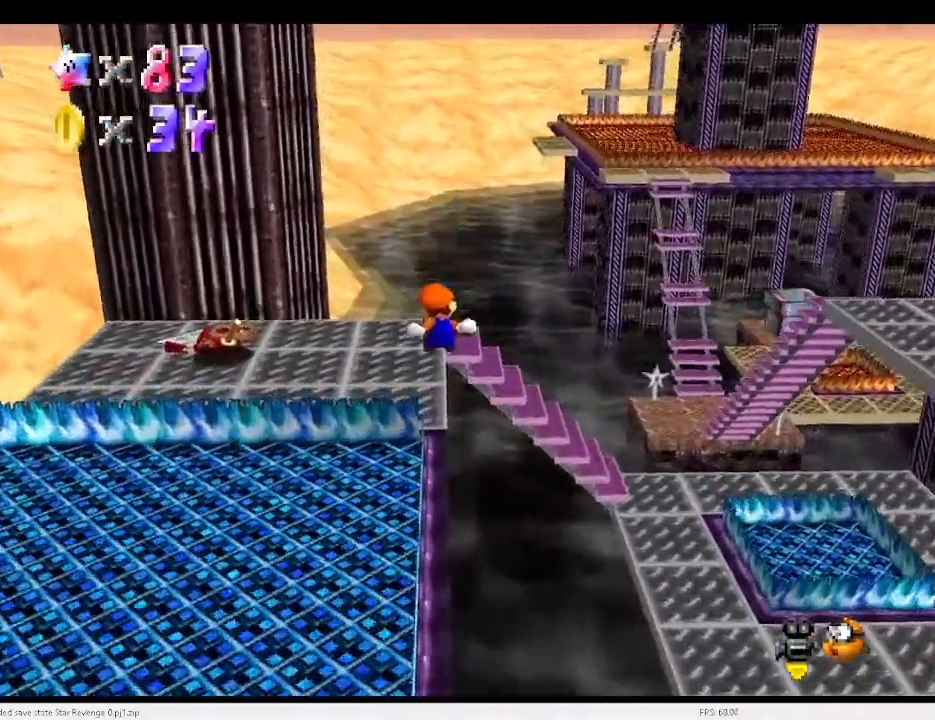
{"keys": ["left", "up"], "events": [[33, "up", "up"], [367, "up", "down"], [500, "left", "down"]]}
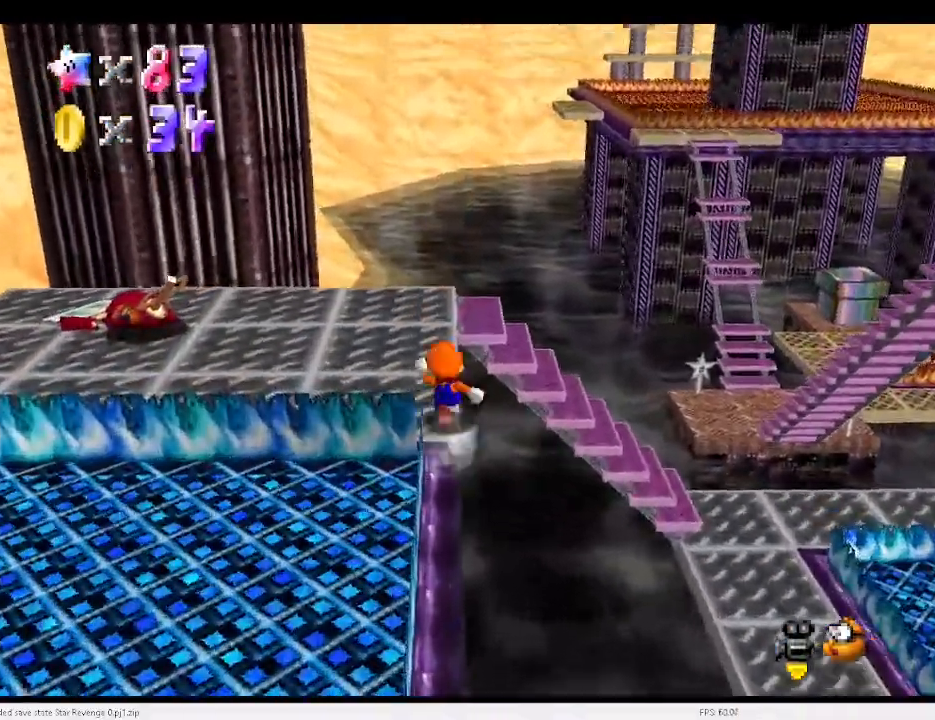
{"keys": ["left"], "events": [[100, "up", "up"]]}
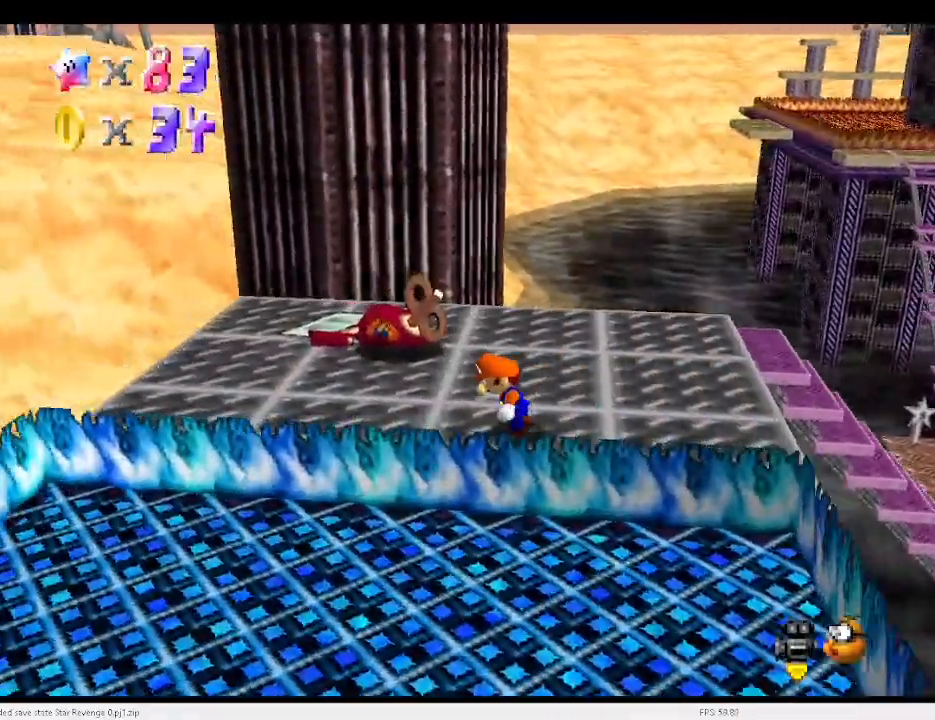
{"keys": ["a", "right", "x"], "events": [[333, "right", "down"], [400, "left", "up"], [400, "x", "down"], [433, "a", "down"]]}
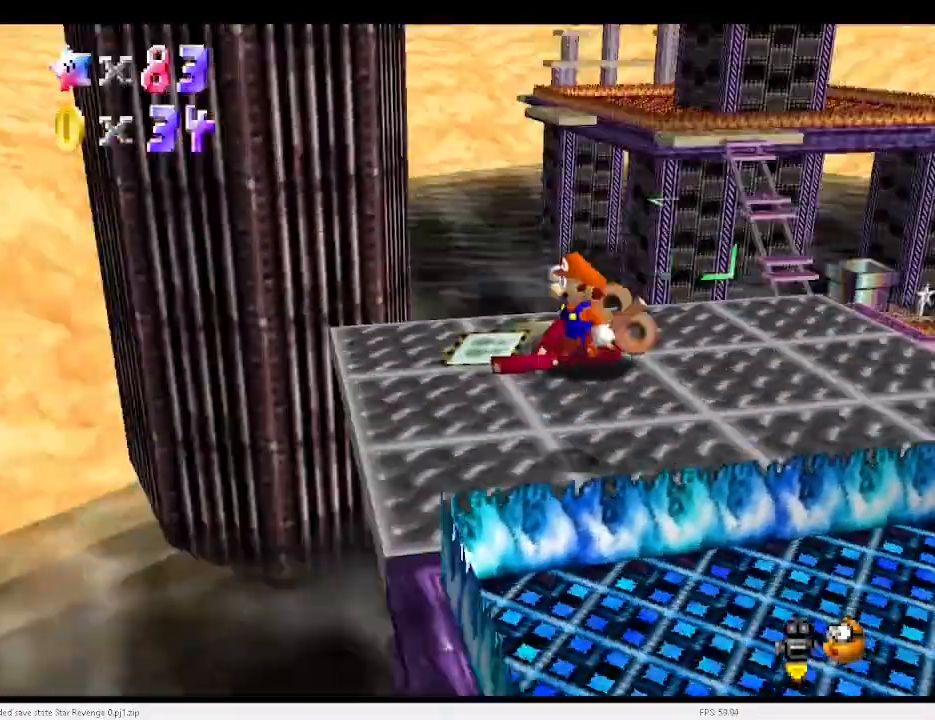
{"keys": ["up"], "events": [[33, "a", "up"], [33, "left", "down"], [33, "right", "up"], [33, "x", "up"], [67, "down", "down"], [133, "a", "down"], [133, "left", "up"], [167, "right", "down"], [267, "a", "up"], [267, "down", "up"], [367, "right", "up"], [367, "up", "down"]]}
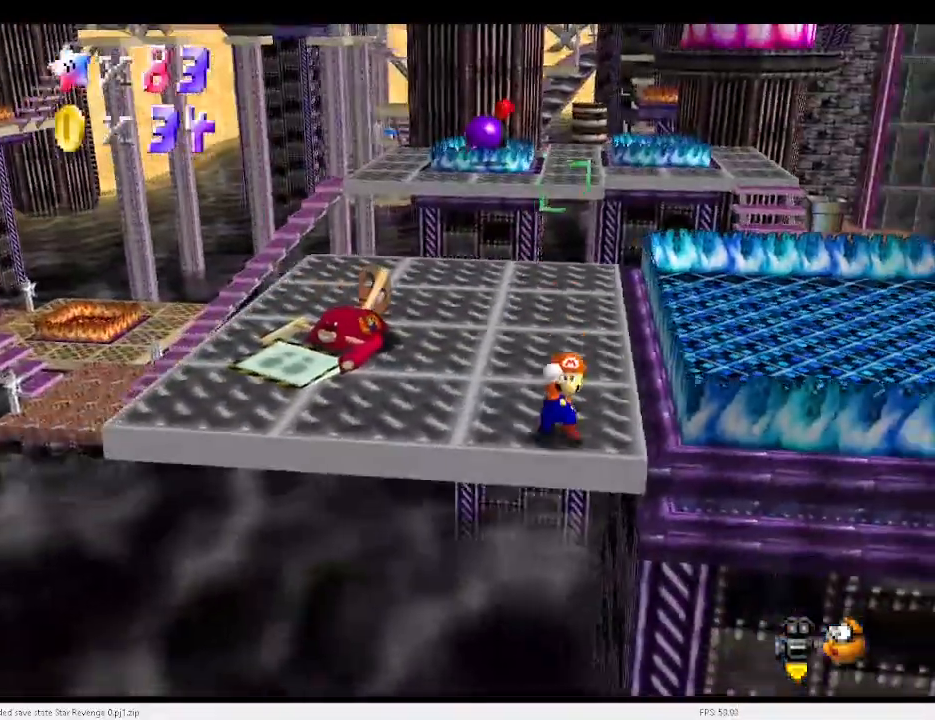
{"keys": ["up"], "events": [[67, "x", "down"], [200, "x", "up"], [400, "c", "down"], [467, "c", "up"]]}
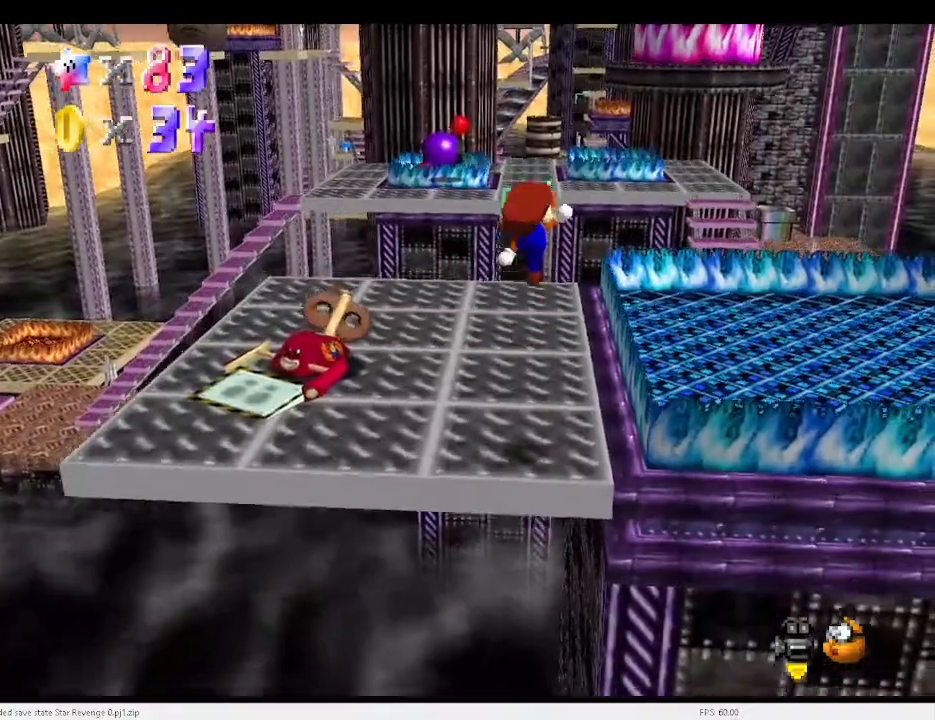
{"keys": ["up"], "events": []}
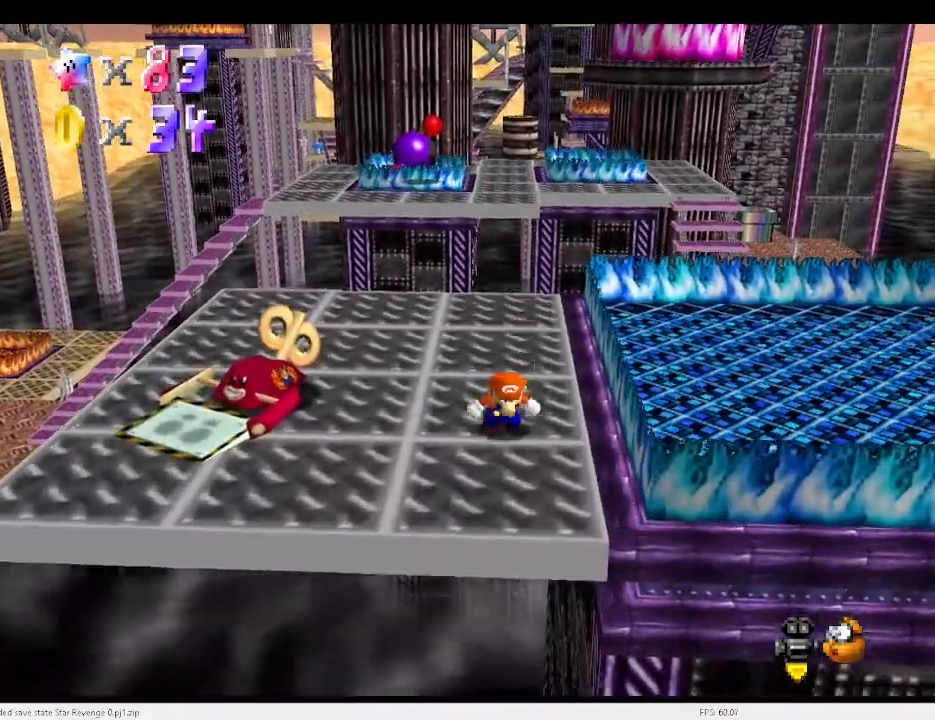
{"keys": [], "events": [[33, "x", "down"], [67, "up", "up"], [167, "x", "up"], [233, "down", "down"], [233, "left", "down"], [400, "down", "up"], [400, "left", "up"]]}
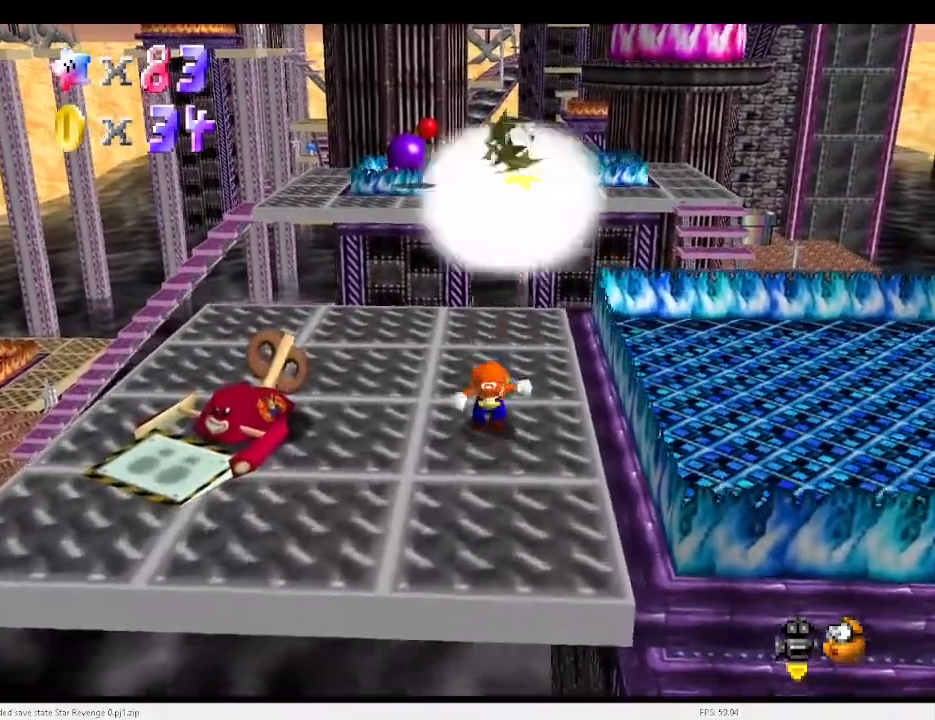
{"keys": ["a", "up"], "events": [[33, "x", "down"], [333, "c", "down"], [433, "x", "up"], [467, "a", "down"], [467, "c", "up"], [467, "up", "down"]]}
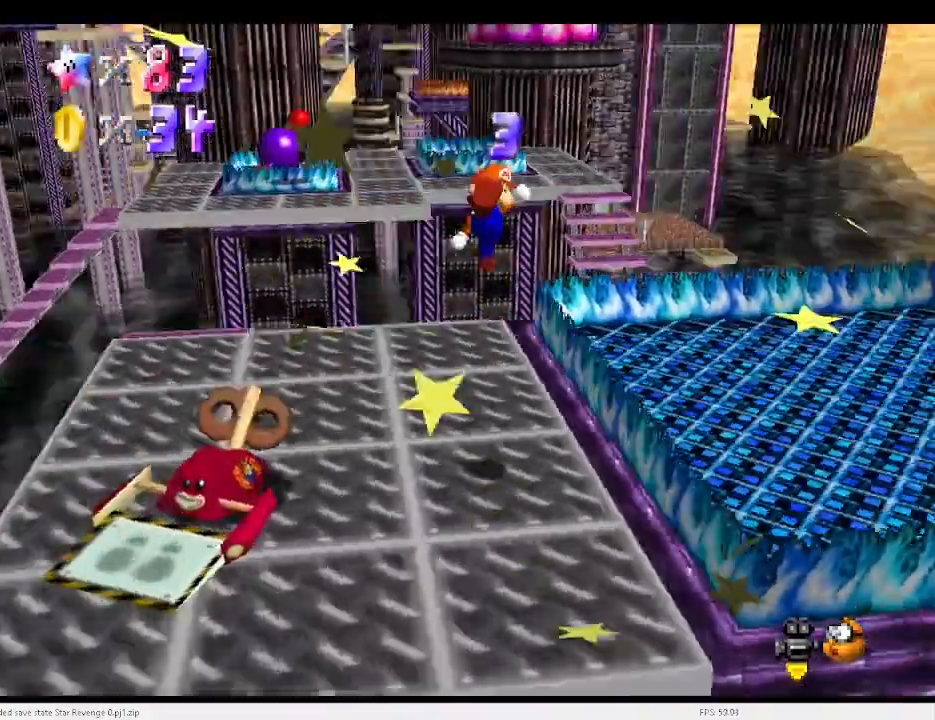
{"keys": [], "events": [[67, "left", "down"], [100, "a", "up"], [167, "right", "down"], [200, "left", "up"], [267, "d", "down"], [300, "d", "up"], [400, "up", "up"], [433, "right", "up"]]}